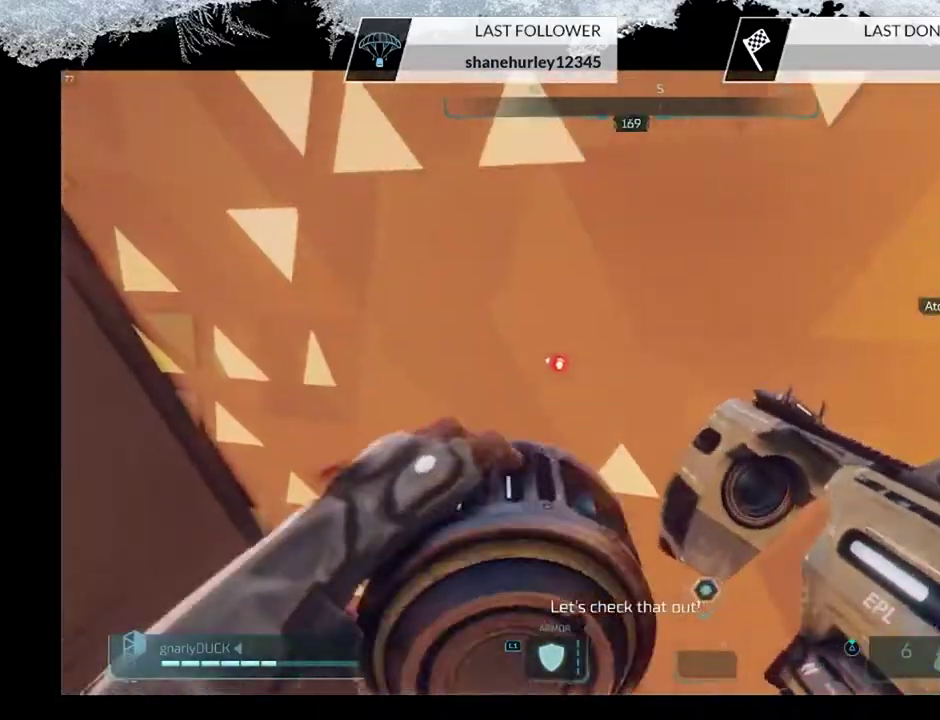
Gameplay with a controller (PlayStation layout); each line is a JSON object with the inputs held at the frame after it (dt_ms = milliseconds from this image to that frame). "events" lists button and stick changes between this image and that frame as [ms after this image, input, new state], when the widget could be followed in between.
{"dt_ms": 500, "buttons": [], "left_stick": "down", "right_stick": "center", "events": [[33, "R2", "down"], [133, "left_stick", "right"], [200, "R2", "up"], [267, "R2", "down"], [300, "left_stick", "up-right"], [400, "R2", "up"], [433, "left_stick", "center"], [500, "left_stick", "down"]]}
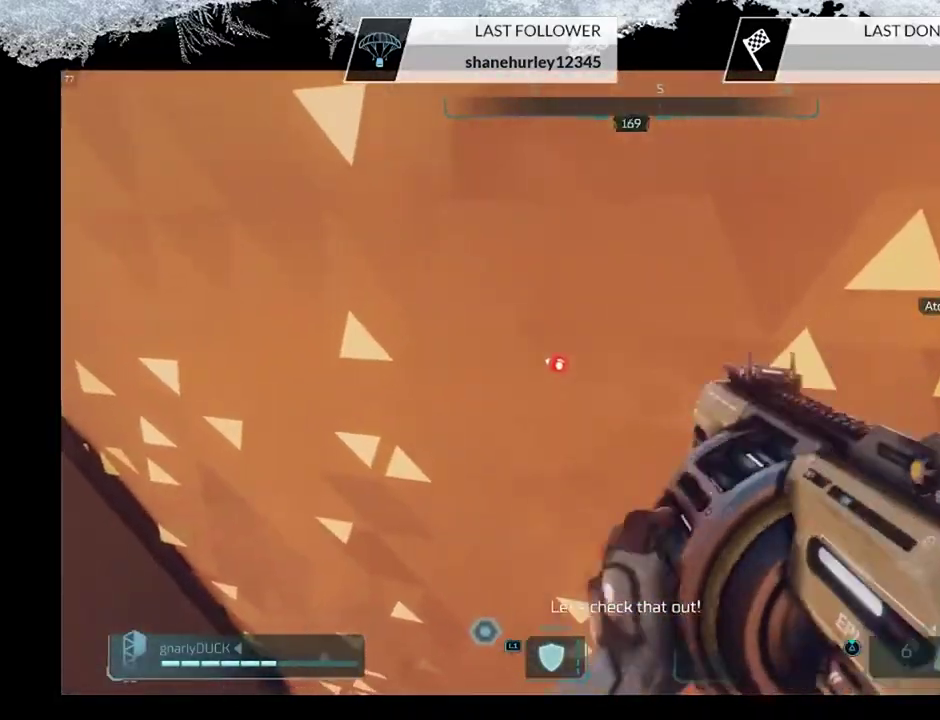
{"dt_ms": 500, "buttons": [], "left_stick": "left", "right_stick": "center", "events": [[133, "right_stick", "left"], [300, "left_stick", "left"], [367, "CROSS", "down"], [367, "right_stick", "center"], [500, "CROSS", "up"]]}
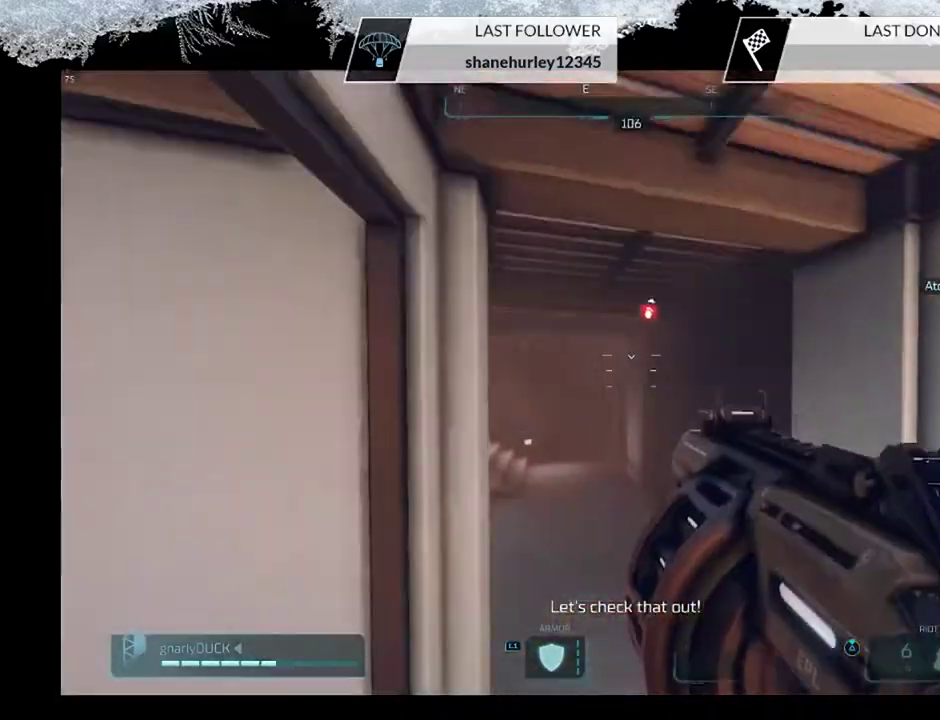
{"dt_ms": 600, "buttons": [], "left_stick": "left", "right_stick": "left", "events": [[67, "left_stick", "down-left"], [167, "right_stick", "down-right"], [367, "right_stick", "left"], [467, "left_stick", "left"]]}
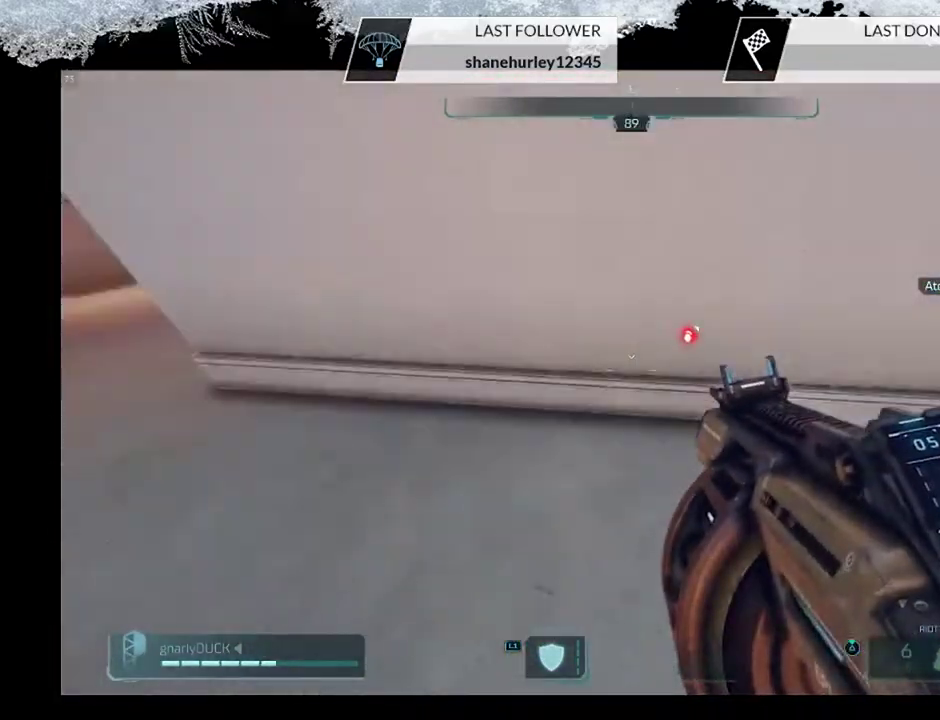
{"dt_ms": 500, "buttons": [], "left_stick": "left", "right_stick": "center", "events": [[67, "L3", "down"], [67, "left_stick", "up-left"], [67, "right_stick", "center"], [133, "right_stick", "up-right"], [233, "CROSS", "down"], [233, "L3", "up"], [233, "right_stick", "center"], [267, "left_stick", "left"], [400, "CROSS", "up"]]}
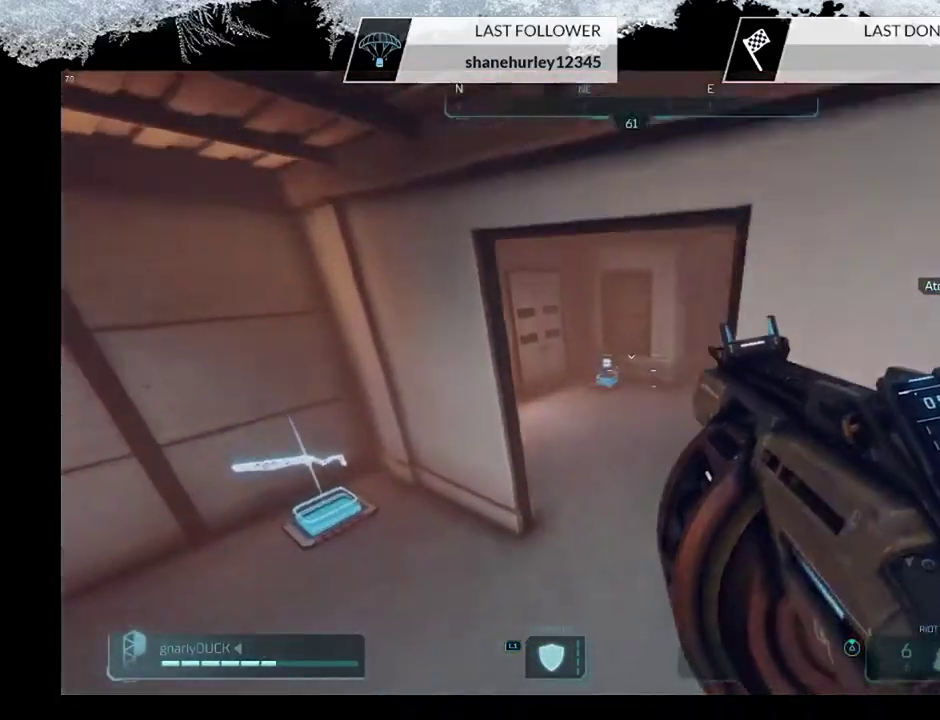
{"dt_ms": 600, "buttons": ["R2"], "left_stick": "left", "right_stick": "up-right", "events": [[67, "right_stick", "right"], [467, "right_stick", "up-right"], [500, "R2", "down"]]}
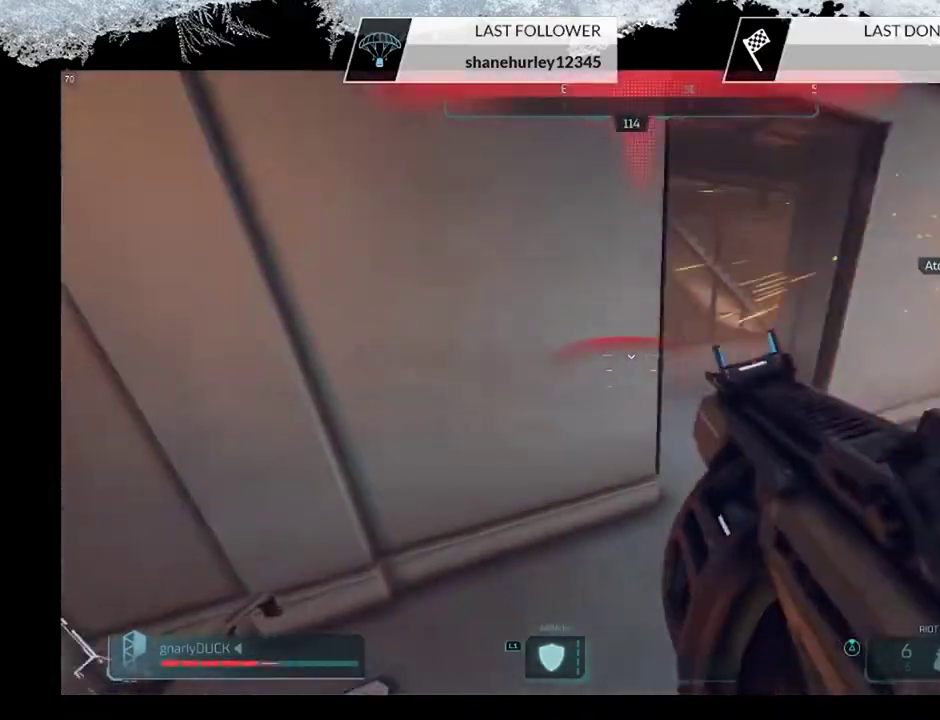
{"dt_ms": 500, "buttons": ["CROSS"], "left_stick": "right", "right_stick": "center", "events": [[67, "R2", "up"], [67, "right_stick", "center"], [267, "right_stick", "down-right"], [300, "left_stick", "right"], [333, "right_stick", "center"], [433, "CROSS", "down"]]}
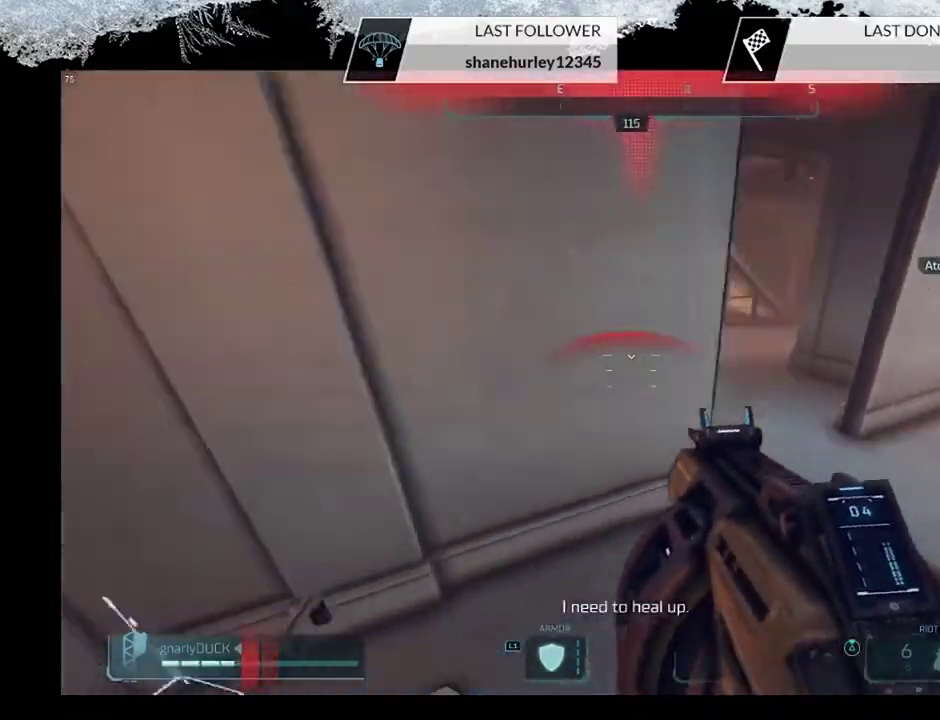
{"dt_ms": 500, "buttons": [], "left_stick": "up-right", "right_stick": "center", "events": [[67, "L1", "down"], [100, "CROSS", "up"], [200, "L1", "up"], [333, "left_stick", "up-right"]]}
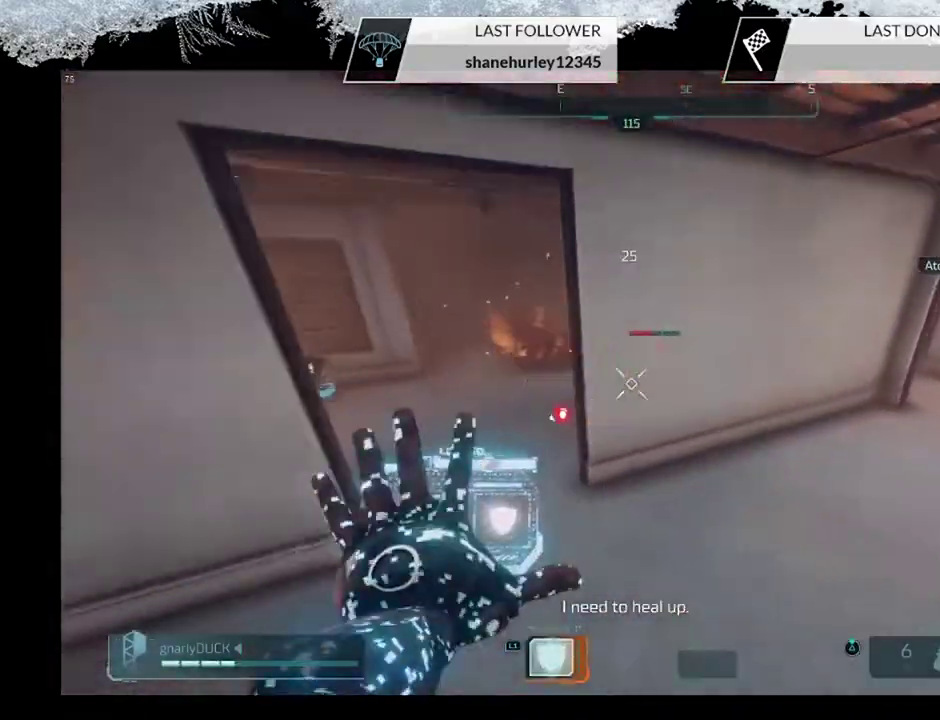
{"dt_ms": 300, "buttons": [], "left_stick": "up-right", "right_stick": "center", "events": []}